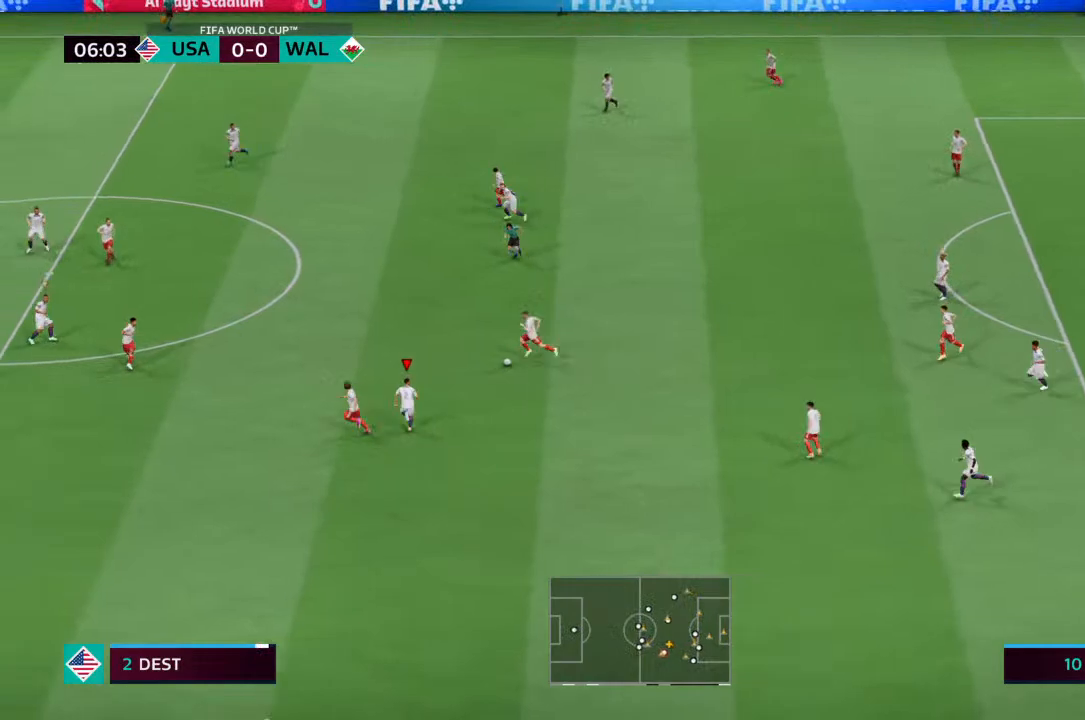
Gameplay with a controller (PlayStation layout); each line is a JSON object with the inputs held at the frame after it (dt_ms = milliseconds from this image to that frame). "events" lists button and stick changes between this image and that frame as [ms after this image, input, new state], when the widget could be followed in between. Not read: L3 R3.
{"dt_ms": 500, "buttons": ["R2"], "left_stick": "up-left", "right_stick": "center", "events": [[367, "R2", "up"], [500, "R2", "down"]]}
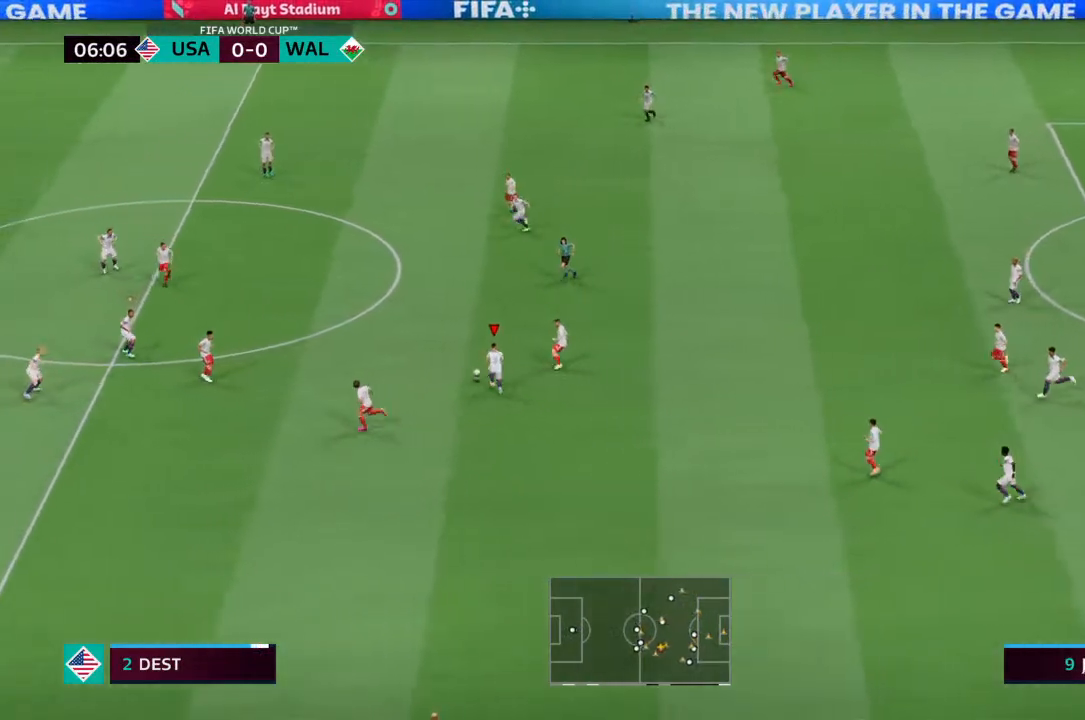
{"dt_ms": 500, "buttons": [], "left_stick": "left", "right_stick": "center", "events": [[333, "R2", "up"], [367, "left_stick", "left"]]}
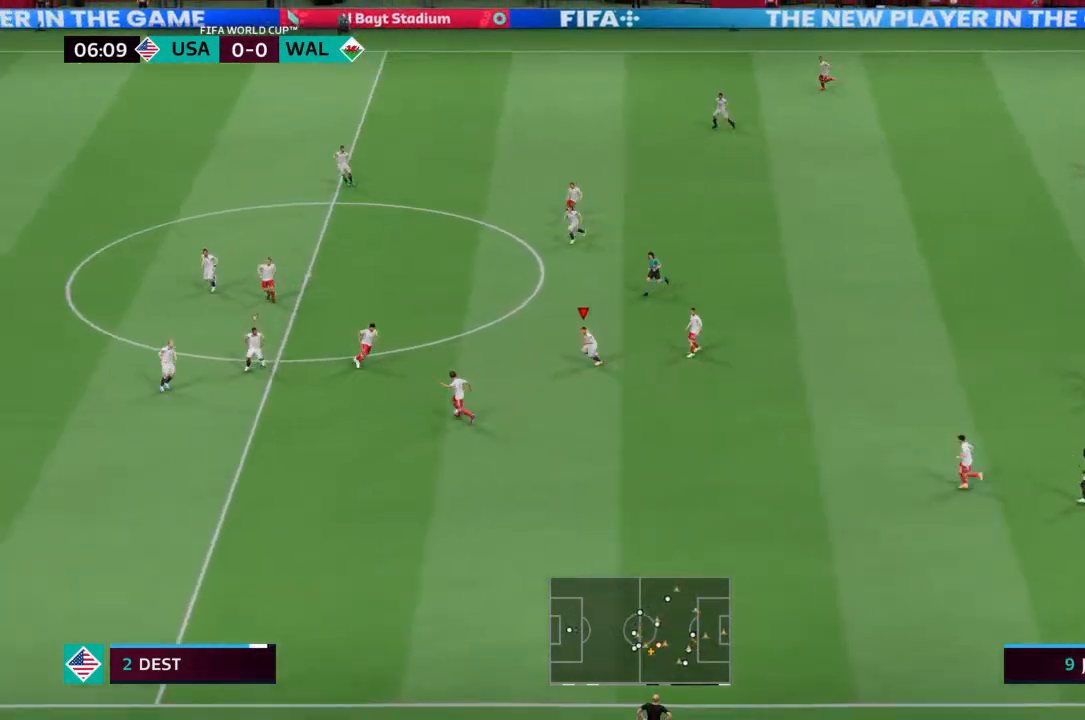
{"dt_ms": 500, "buttons": ["R2"], "left_stick": "down", "right_stick": "center", "events": [[33, "L1", "down"], [33, "left_stick", "down-left"], [167, "L1", "up"], [367, "R2", "down"], [367, "left_stick", "down"]]}
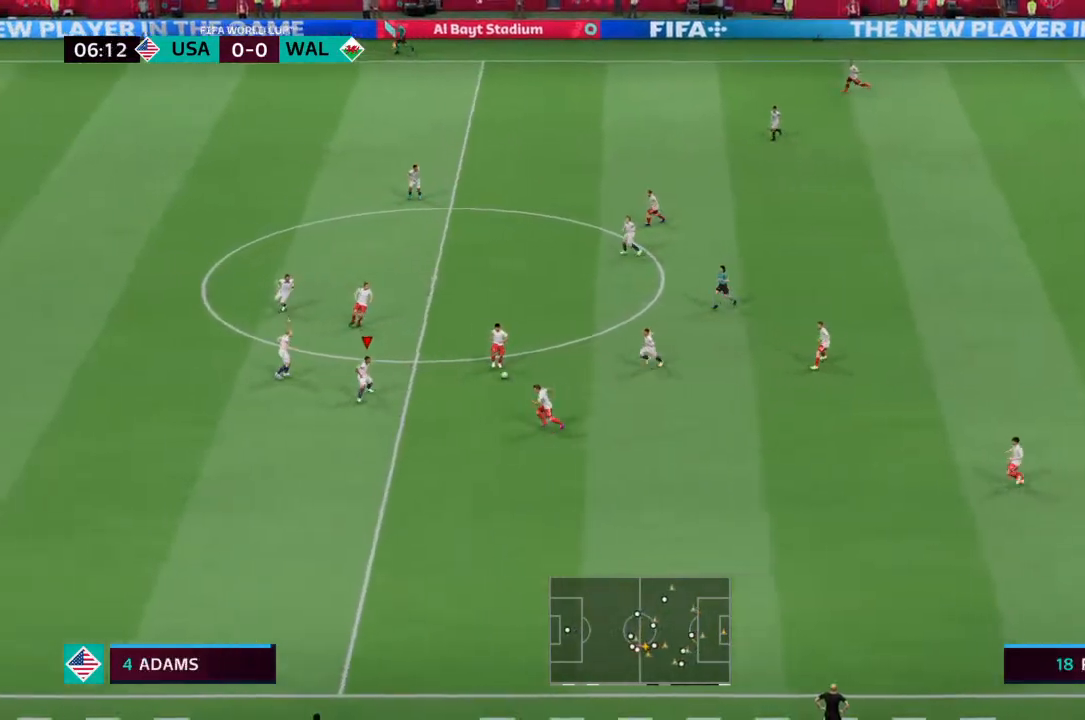
{"dt_ms": 500, "buttons": ["L2", "R2"], "left_stick": "up", "right_stick": "center", "events": [[67, "left_stick", "right"], [100, "R2", "up"], [133, "L2", "down"], [133, "left_stick", "up-right"], [333, "R2", "down"], [333, "left_stick", "up"]]}
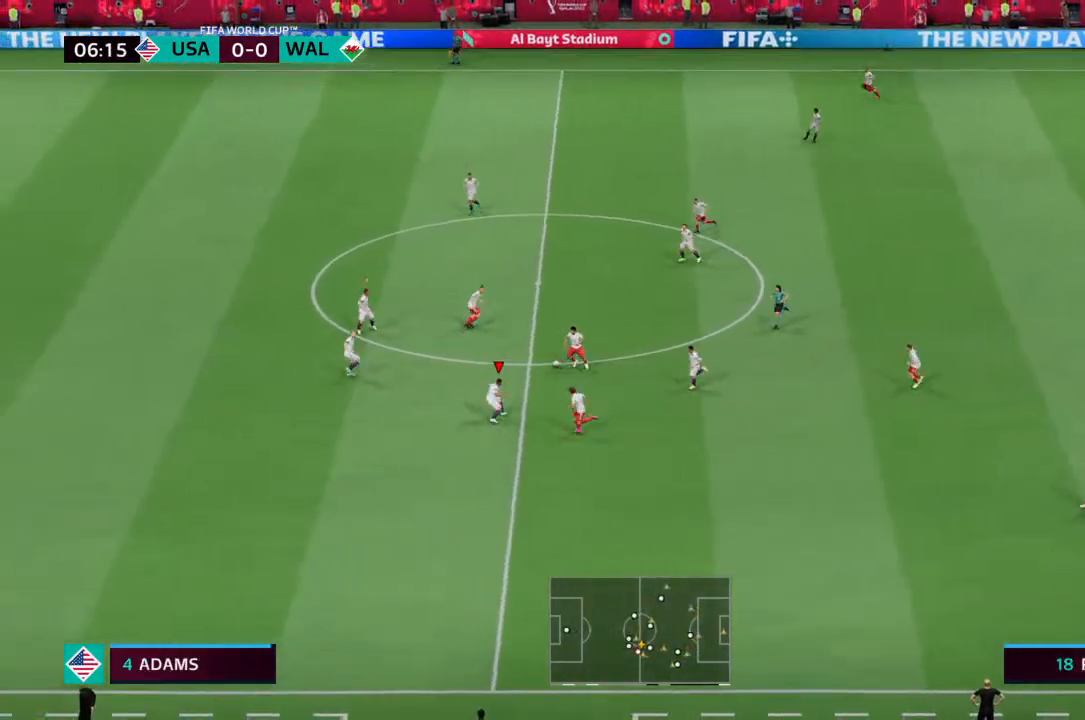
{"dt_ms": 500, "buttons": ["R2"], "left_stick": "up-left", "right_stick": "center", "events": [[133, "left_stick", "up-left"], [333, "L2", "up"]]}
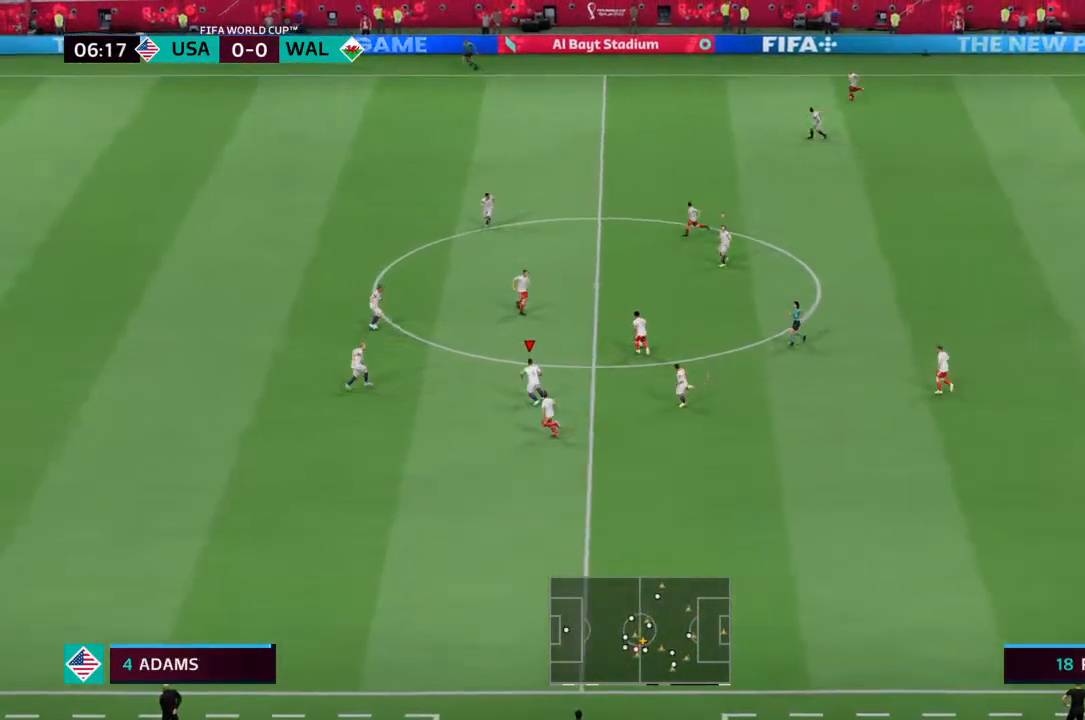
{"dt_ms": 500, "buttons": ["R2"], "left_stick": "up-left", "right_stick": "center", "events": [[333, "R2", "up"], [500, "R2", "down"]]}
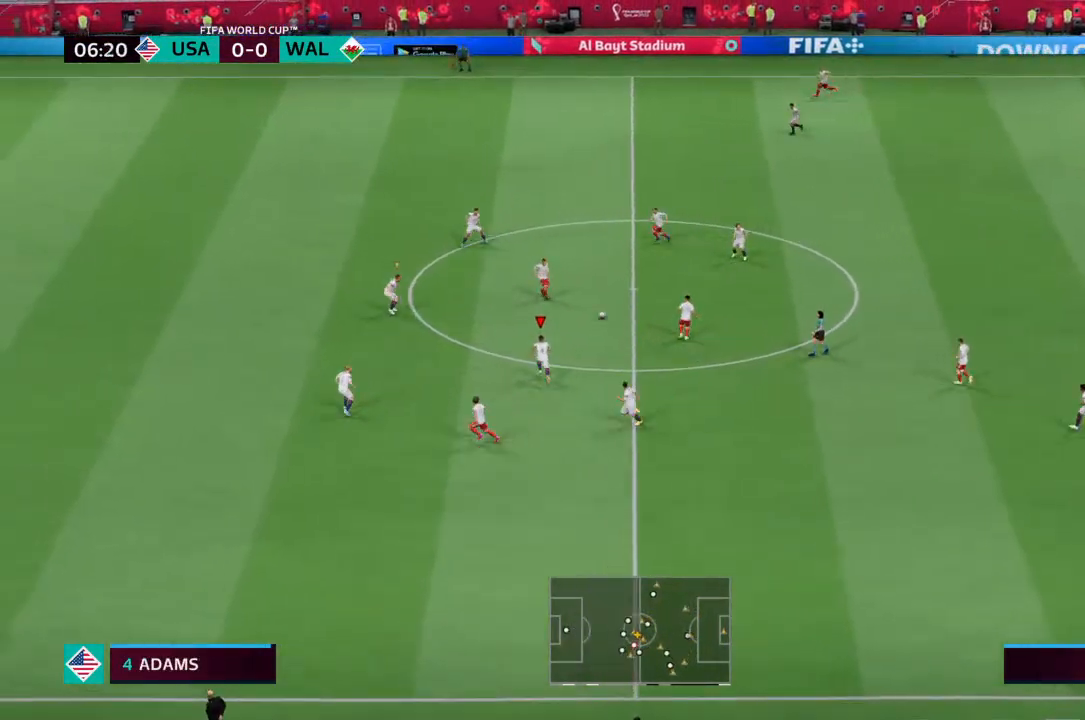
{"dt_ms": 500, "buttons": ["L1"], "left_stick": "down-right", "right_stick": "center", "events": [[167, "R2", "up"], [233, "left_stick", "center"], [333, "left_stick", "down-right"], [433, "L1", "down"]]}
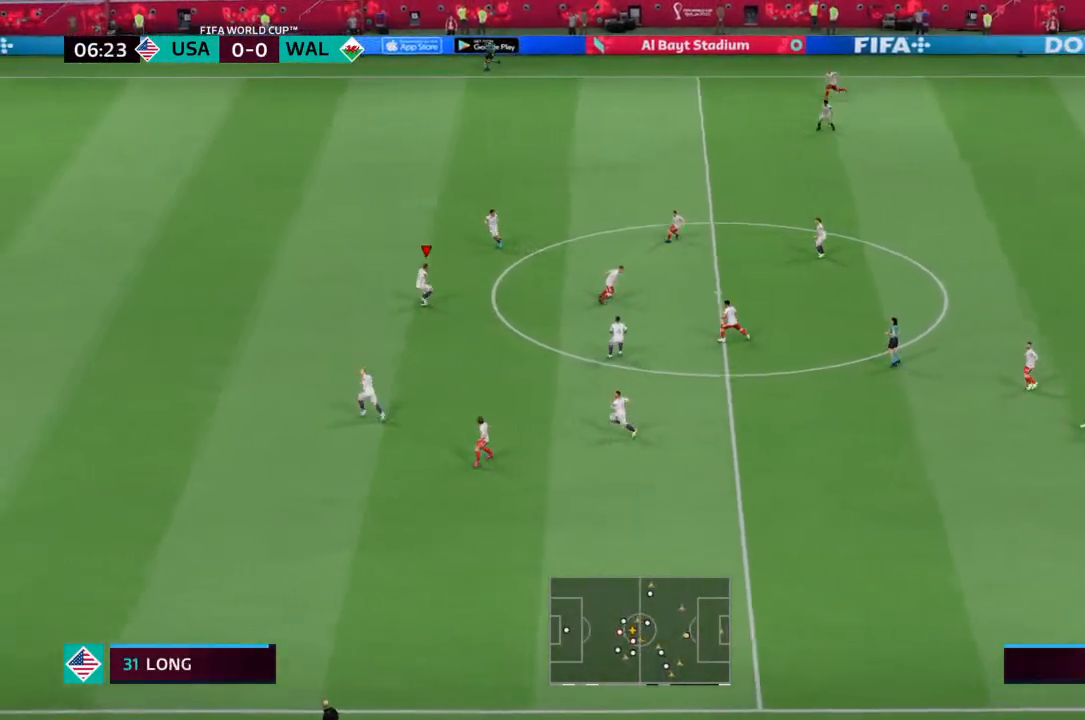
{"dt_ms": 500, "buttons": ["L2", "R2"], "left_stick": "up-right", "right_stick": "center", "events": [[33, "L1", "up"], [133, "left_stick", "up-right"], [233, "R2", "down"], [300, "L2", "down"]]}
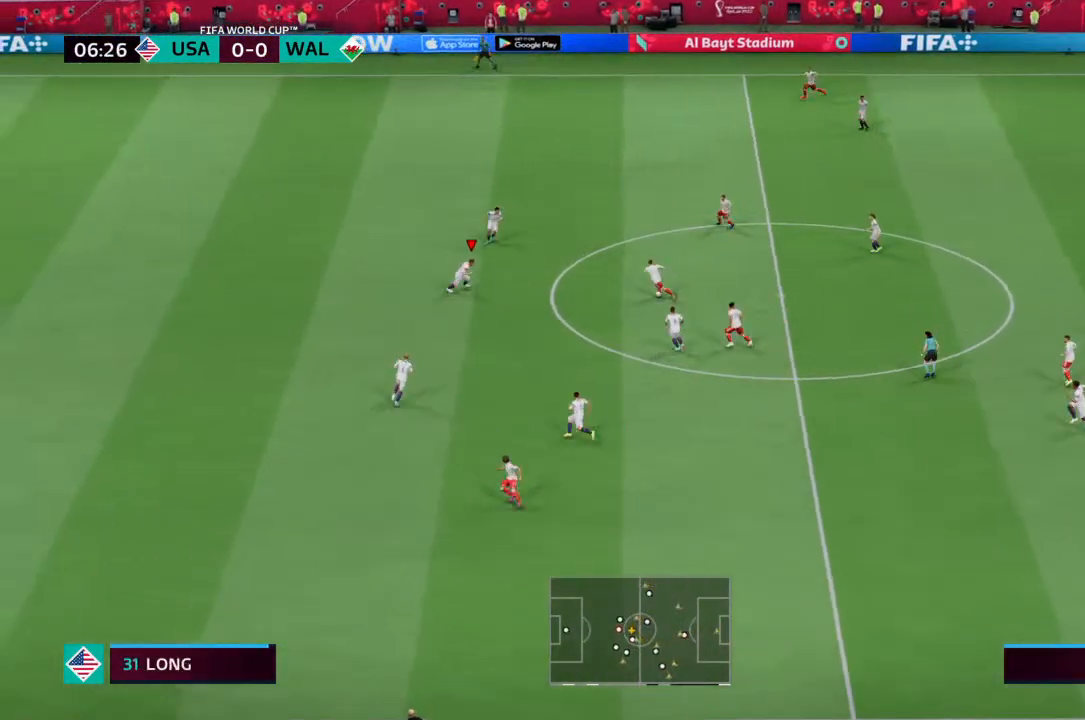
{"dt_ms": 500, "buttons": ["L2", "R2"], "left_stick": "left", "right_stick": "center", "events": [[33, "left_stick", "up"], [200, "left_stick", "up-left"], [467, "left_stick", "left"]]}
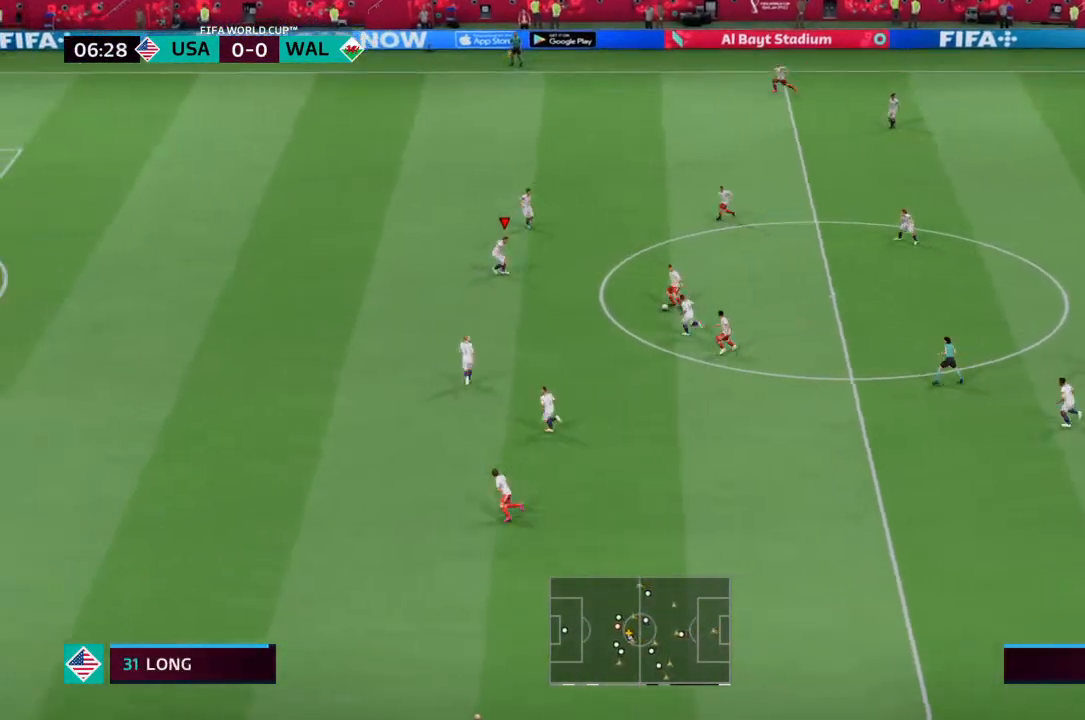
{"dt_ms": 500, "buttons": ["L2", "R2"], "left_stick": "left", "right_stick": "center", "events": []}
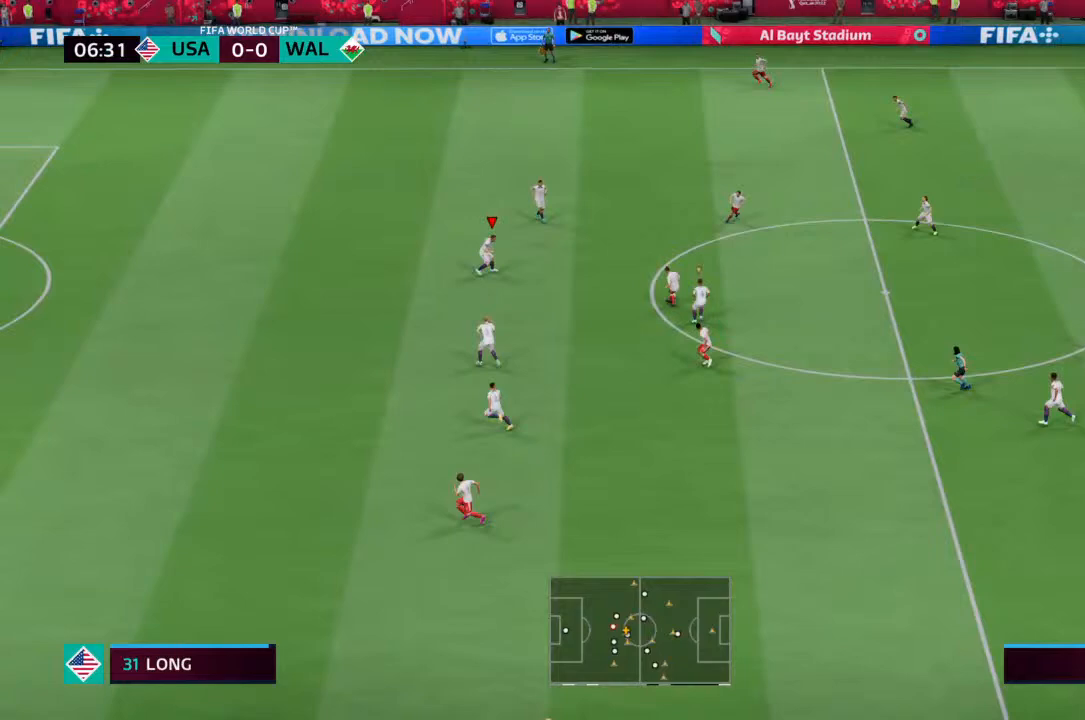
{"dt_ms": 500, "buttons": ["L2", "R2"], "left_stick": "right", "right_stick": "center", "events": [[333, "left_stick", "down-left"], [433, "left_stick", "center"], [500, "left_stick", "right"]]}
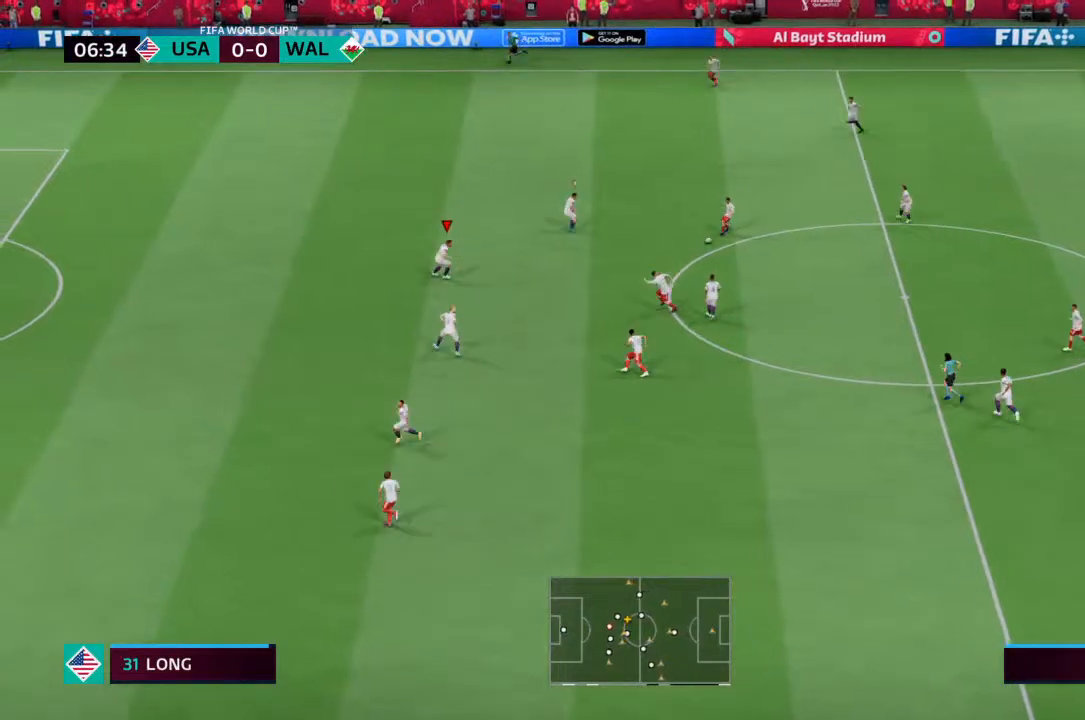
{"dt_ms": 500, "buttons": ["L2", "R2"], "left_stick": "up-right", "right_stick": "center", "events": [[433, "left_stick", "up-right"]]}
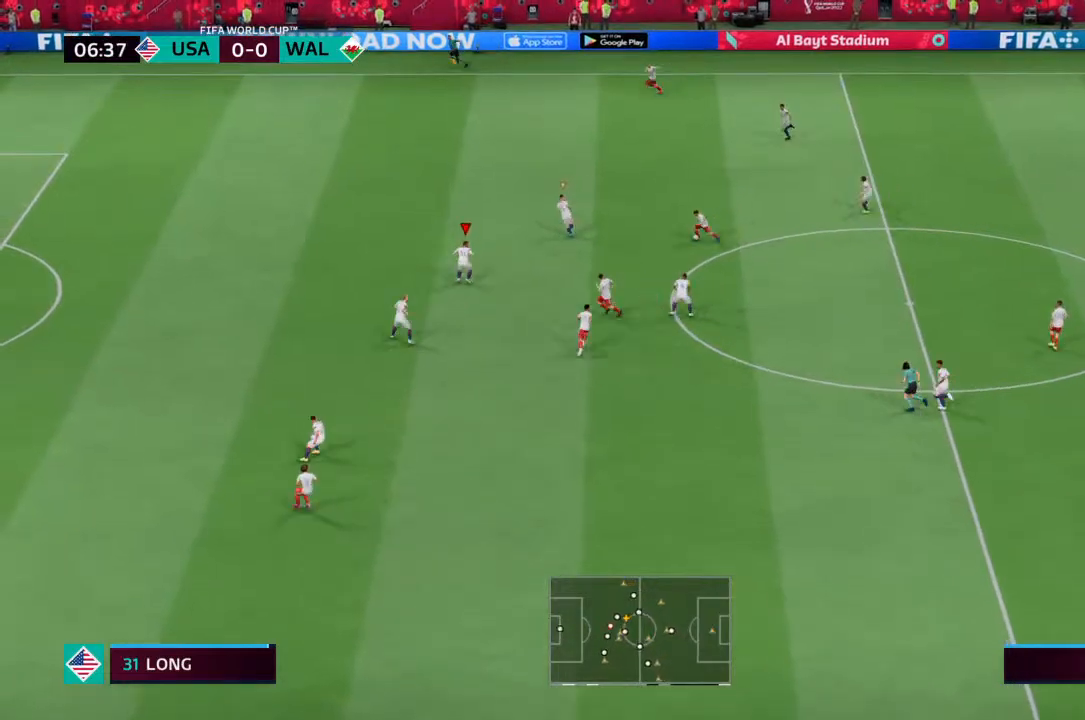
{"dt_ms": 500, "buttons": ["L2", "R2"], "left_stick": "up-left", "right_stick": "center", "events": [[33, "left_stick", "up"], [133, "left_stick", "up-left"]]}
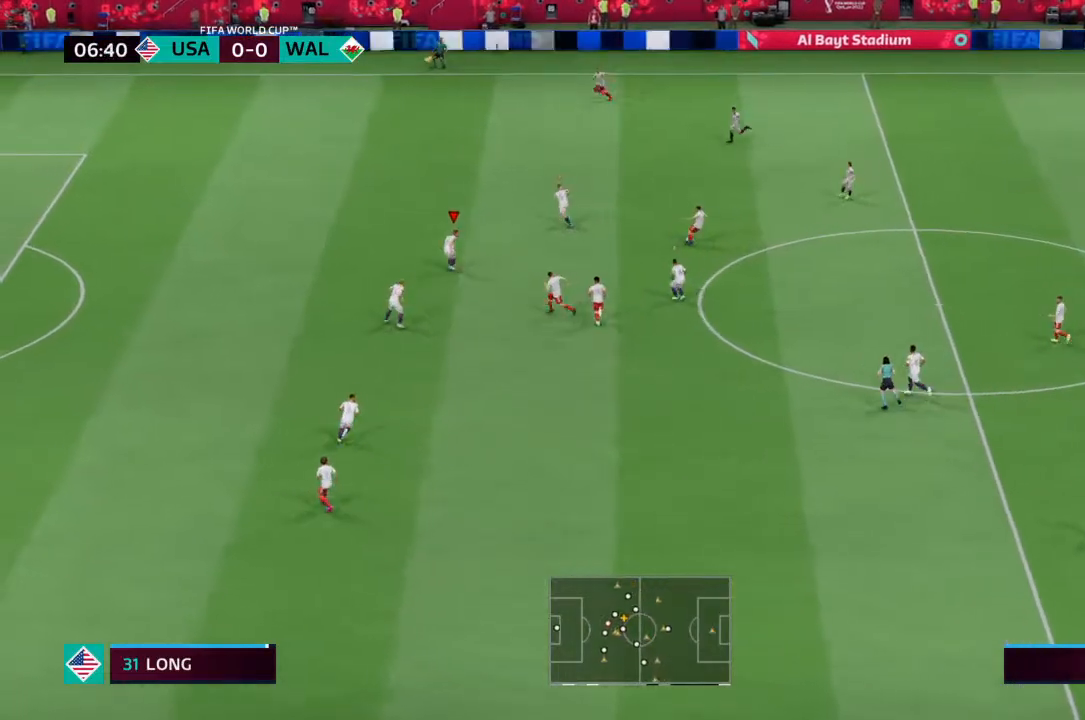
{"dt_ms": 500, "buttons": ["L2", "R2"], "left_stick": "center", "right_stick": "center", "events": [[33, "left_stick", "center"], [233, "left_stick", "up-left"], [433, "left_stick", "center"]]}
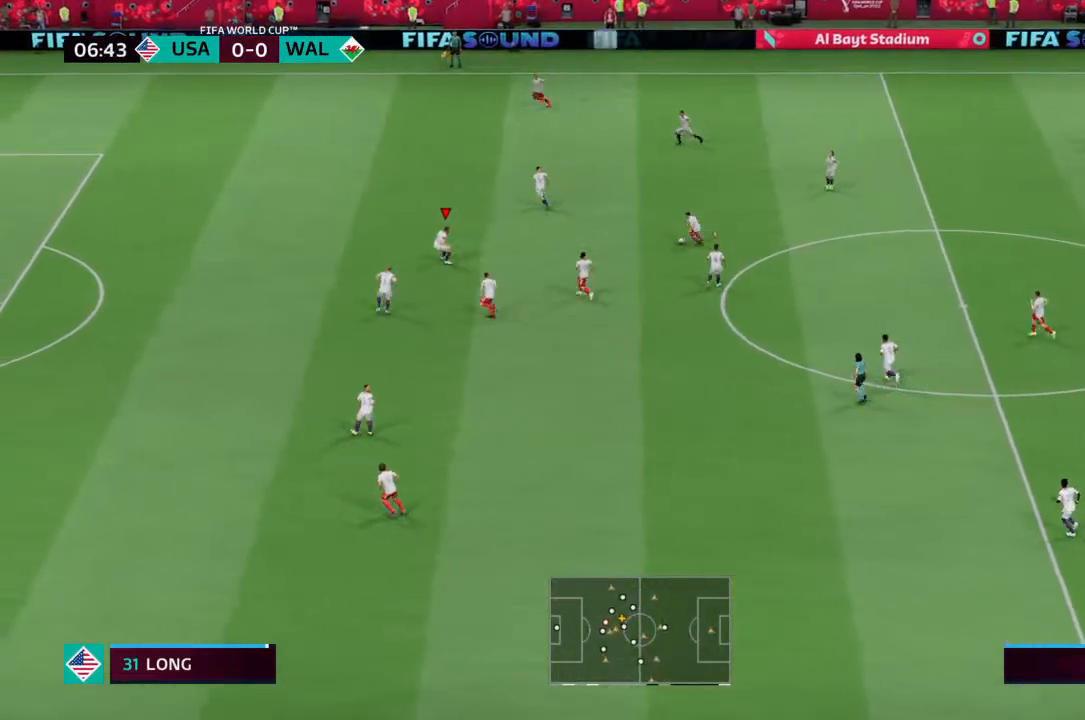
{"dt_ms": 500, "buttons": ["L2", "R2"], "left_stick": "left", "right_stick": "center", "events": [[100, "left_stick", "up-left"], [333, "left_stick", "left"]]}
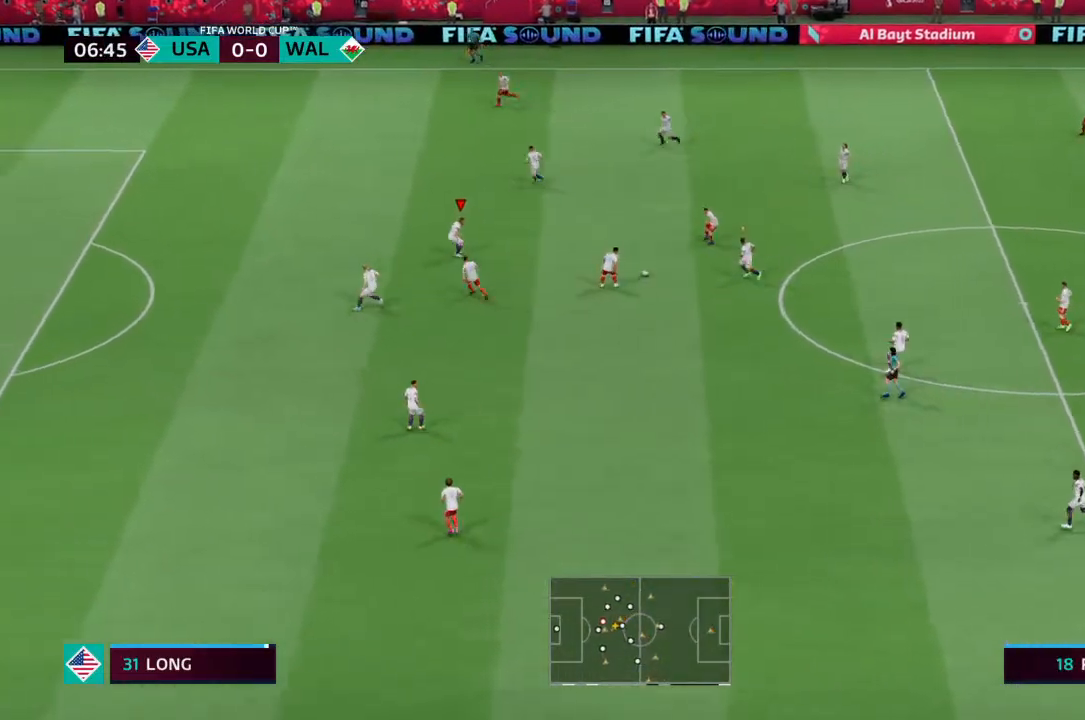
{"dt_ms": 500, "buttons": ["L2", "R2"], "left_stick": "down", "right_stick": "center", "events": [[167, "left_stick", "down-left"], [367, "left_stick", "down"]]}
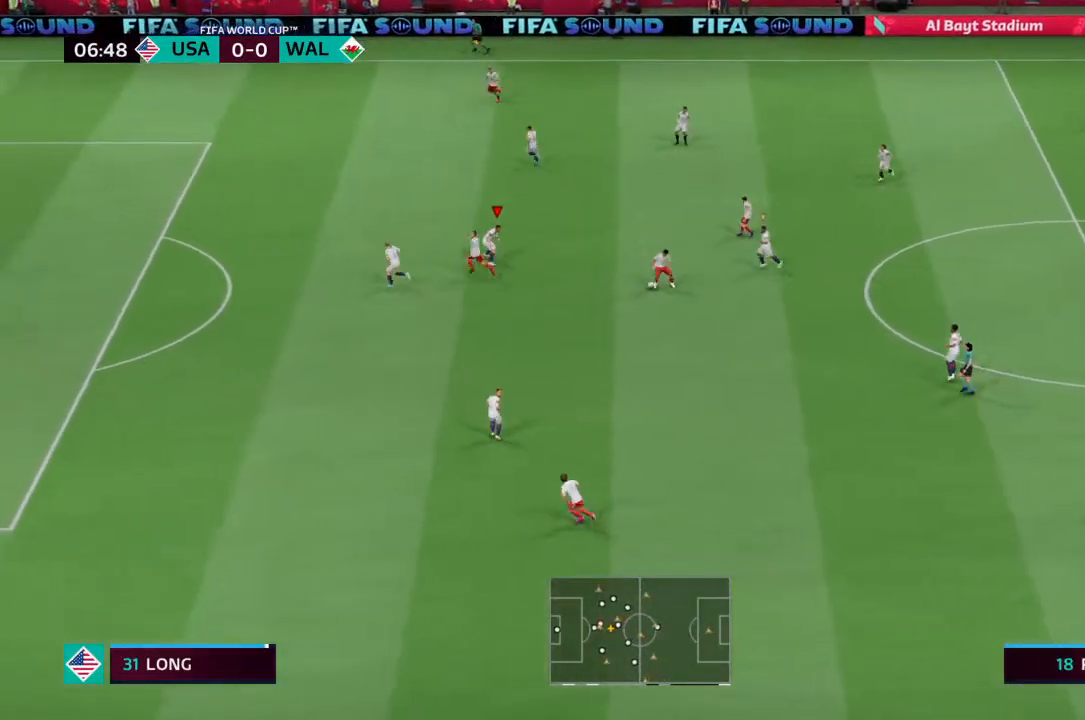
{"dt_ms": 500, "buttons": ["L2", "R2"], "left_stick": "down", "right_stick": "center", "events": [[100, "left_stick", "down-left"], [500, "left_stick", "down"]]}
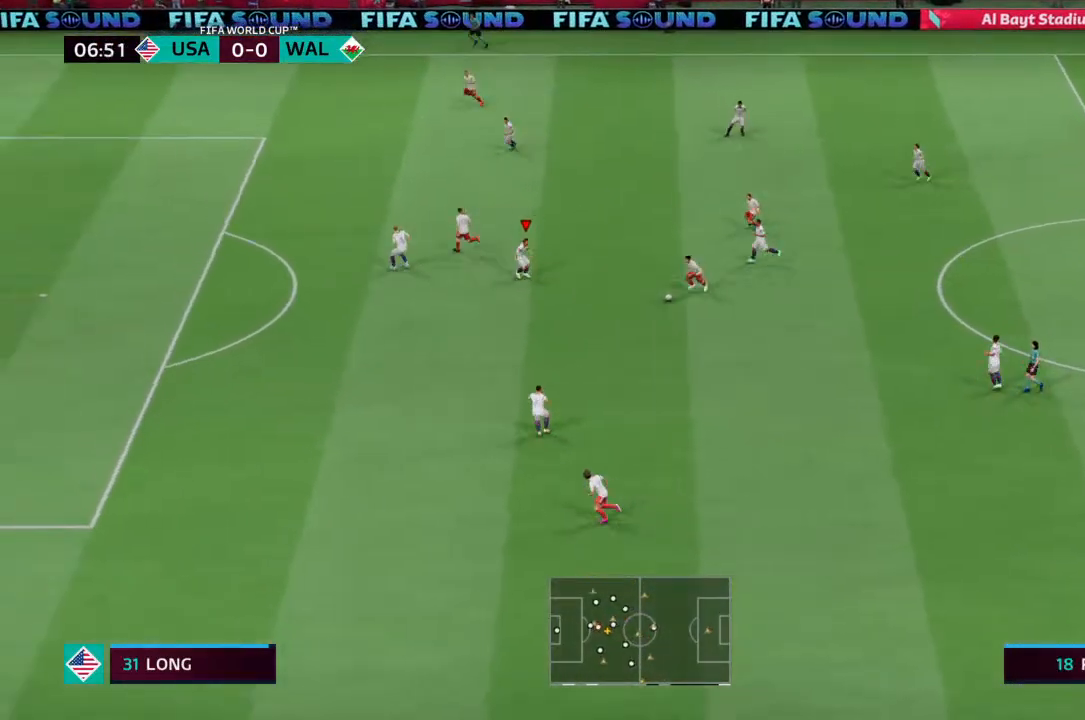
{"dt_ms": 500, "buttons": ["L2", "R2"], "left_stick": "down-left", "right_stick": "center", "events": [[133, "left_stick", "down-left"]]}
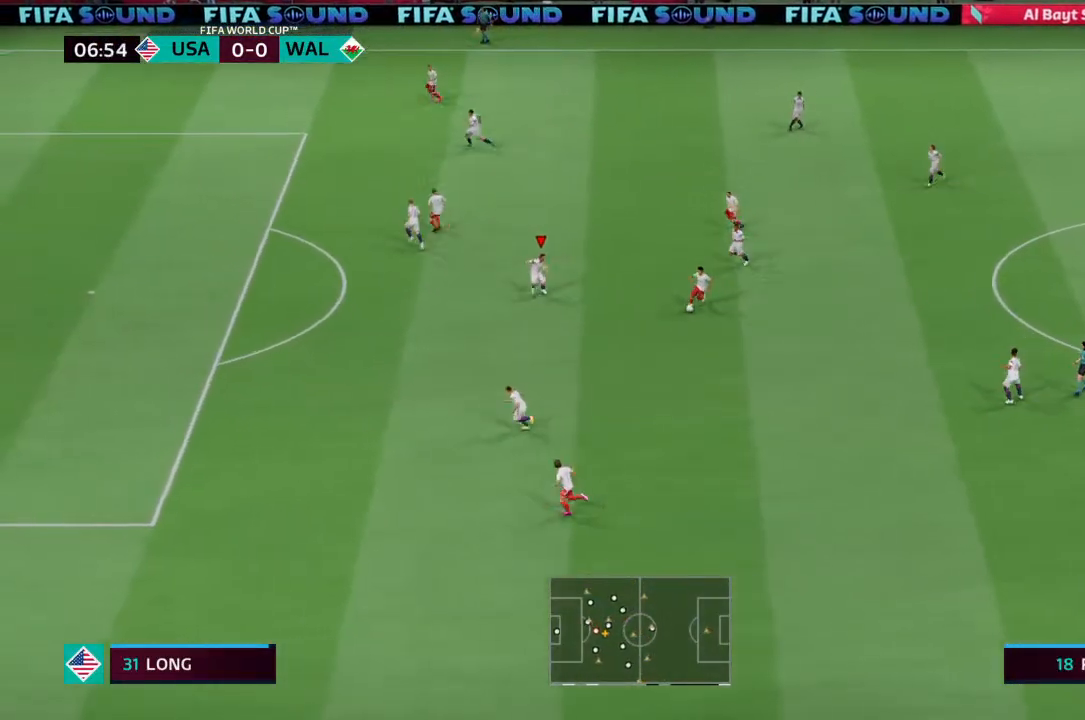
{"dt_ms": 500, "buttons": ["L2", "R2"], "left_stick": "down-left", "right_stick": "center", "events": []}
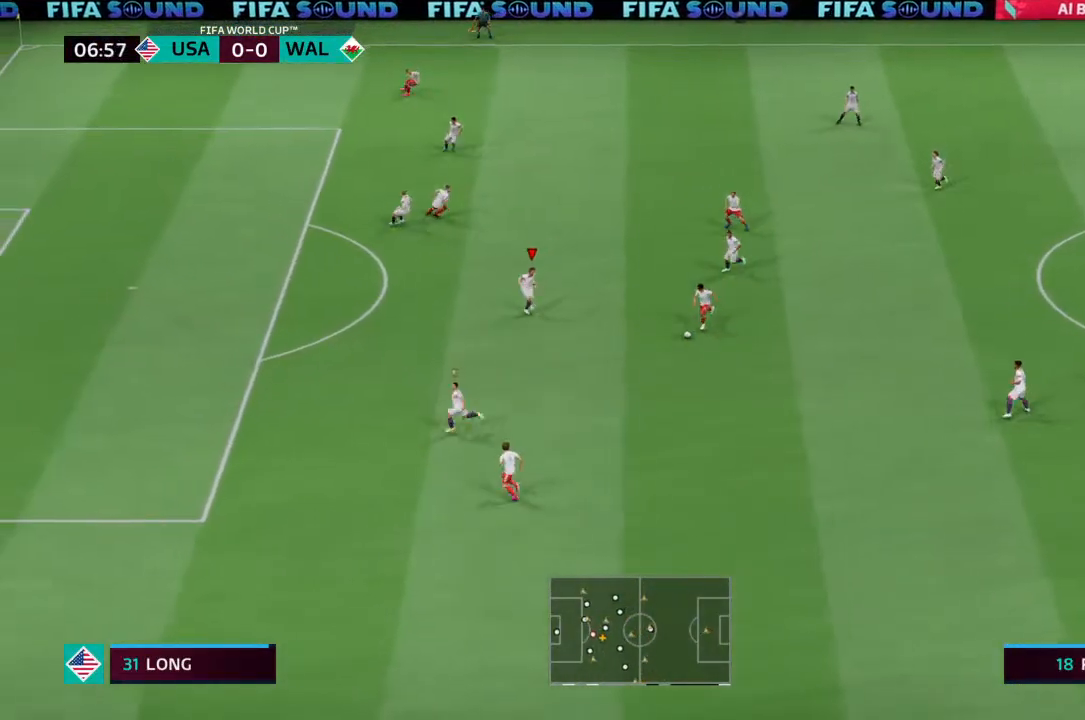
{"dt_ms": 500, "buttons": ["L2", "R2"], "left_stick": "down-left", "right_stick": "center", "events": []}
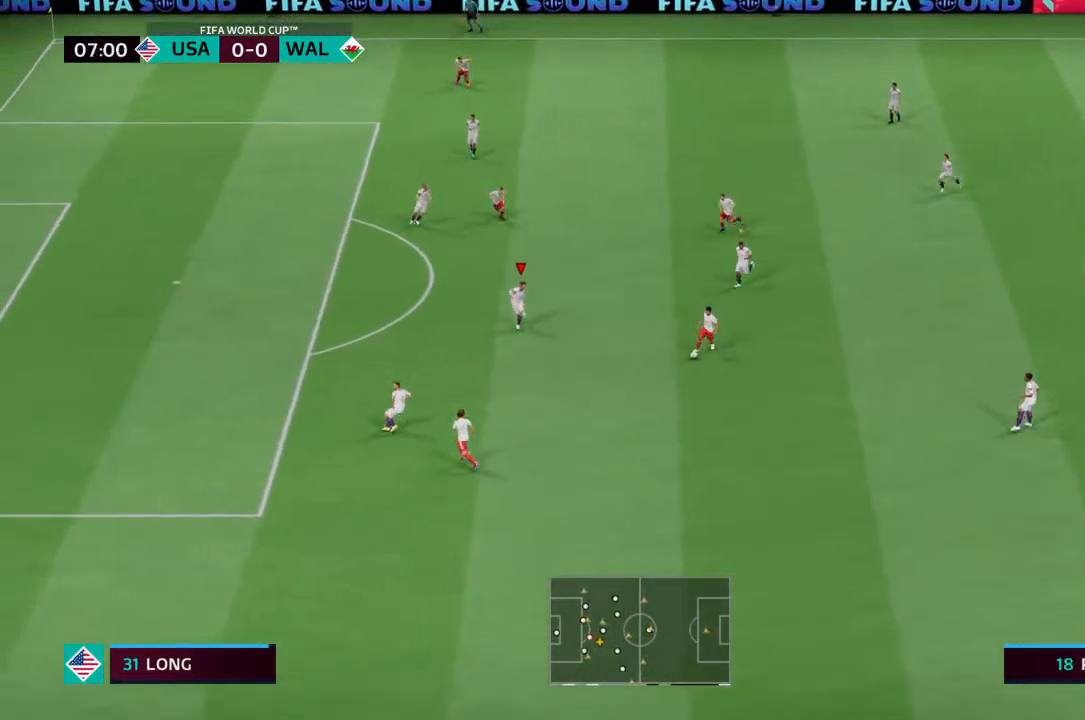
{"dt_ms": 500, "buttons": ["L2", "R2"], "left_stick": "down-left", "right_stick": "center", "events": []}
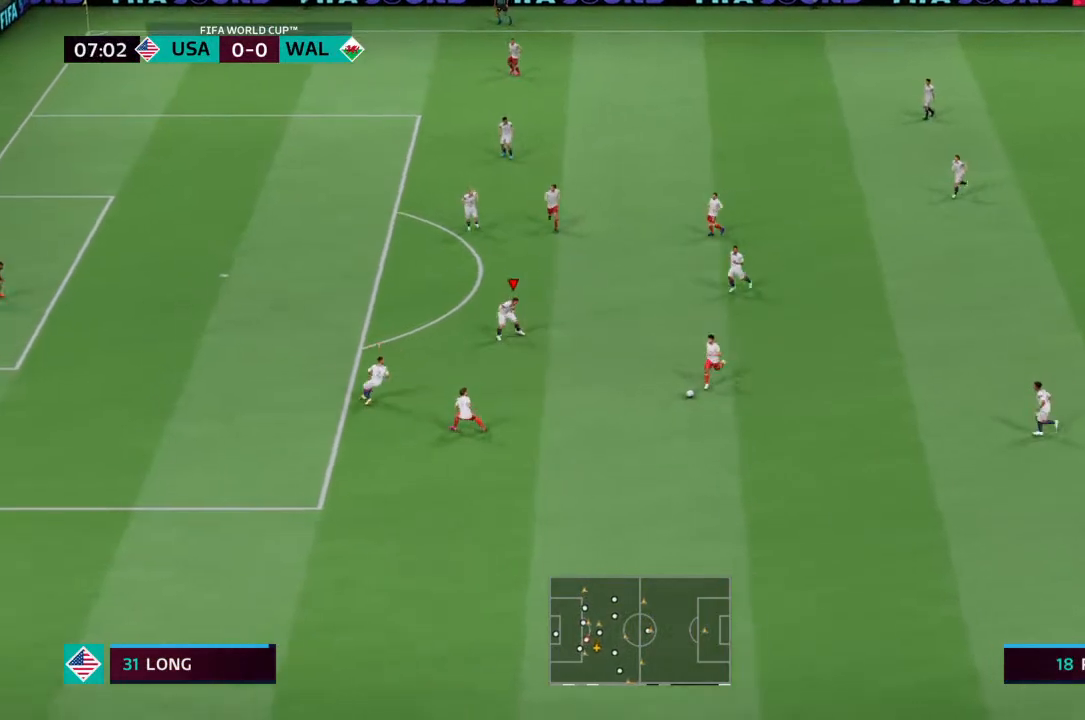
{"dt_ms": 500, "buttons": ["L2", "R2"], "left_stick": "left", "right_stick": "center", "events": [[167, "left_stick", "left"]]}
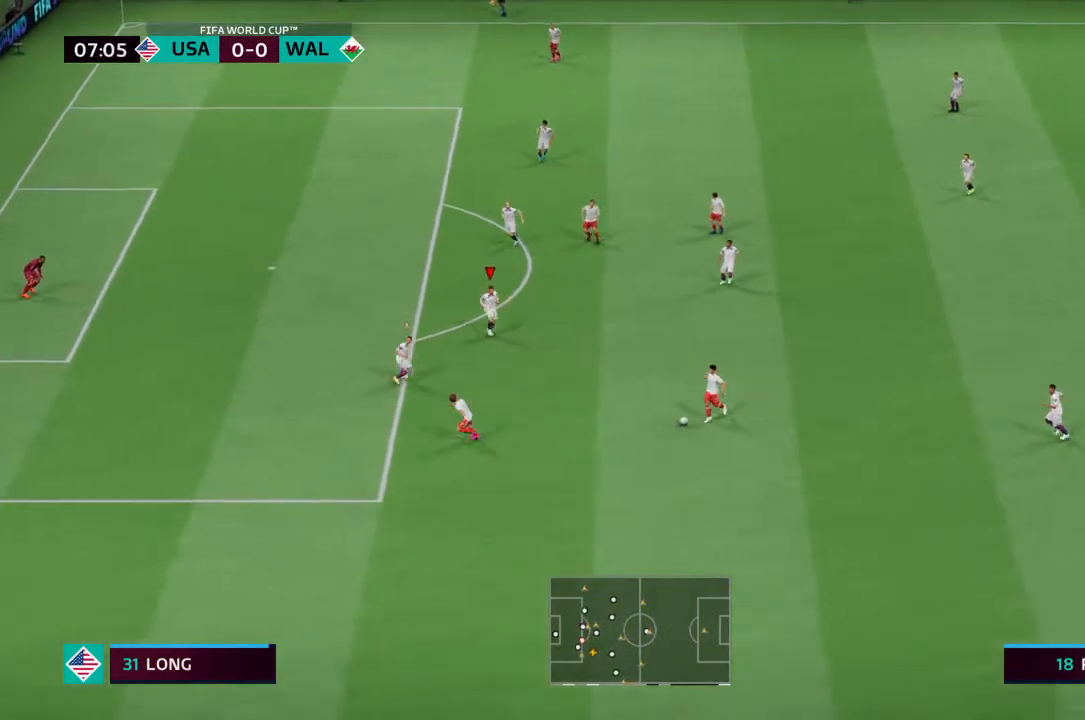
{"dt_ms": 500, "buttons": ["L2", "R2"], "left_stick": "center", "right_stick": "center", "events": [[300, "left_stick", "center"]]}
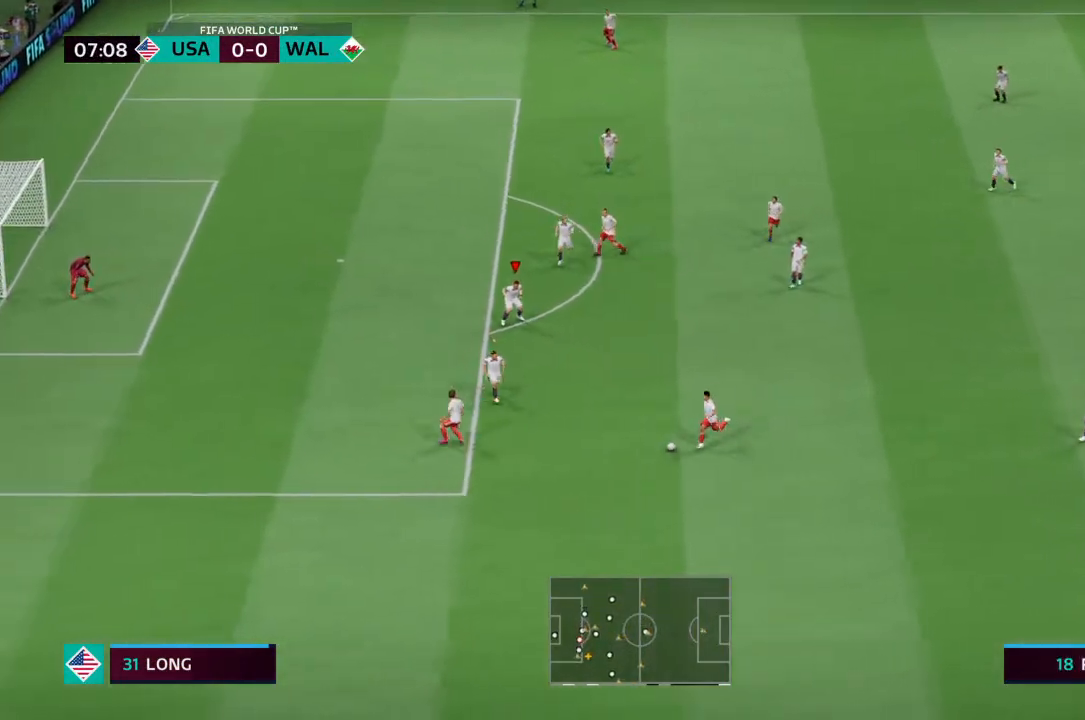
{"dt_ms": 1000, "buttons": ["L2", "R2"], "left_stick": "down-left", "right_stick": "center"}
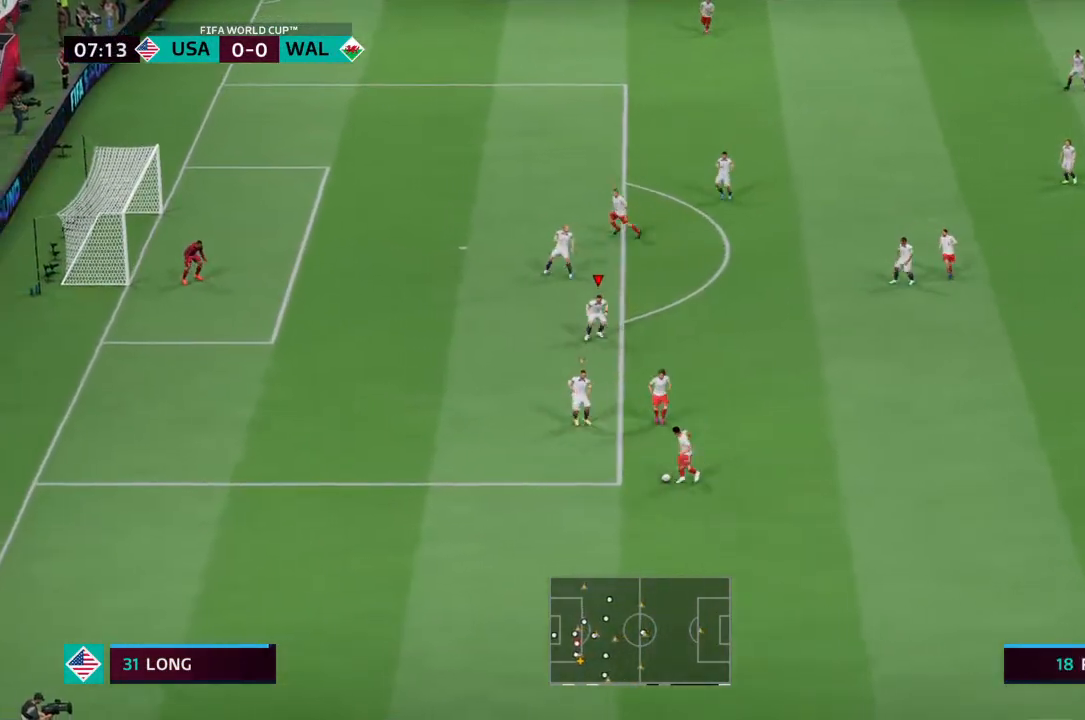
{"dt_ms": 500, "buttons": ["L2", "R2"], "left_stick": "down-left", "right_stick": "center", "events": [[167, "L2", "up"], [200, "L1", "down"], [233, "R2", "up"], [300, "L1", "up"], [300, "R2", "down"], [467, "L2", "down"]]}
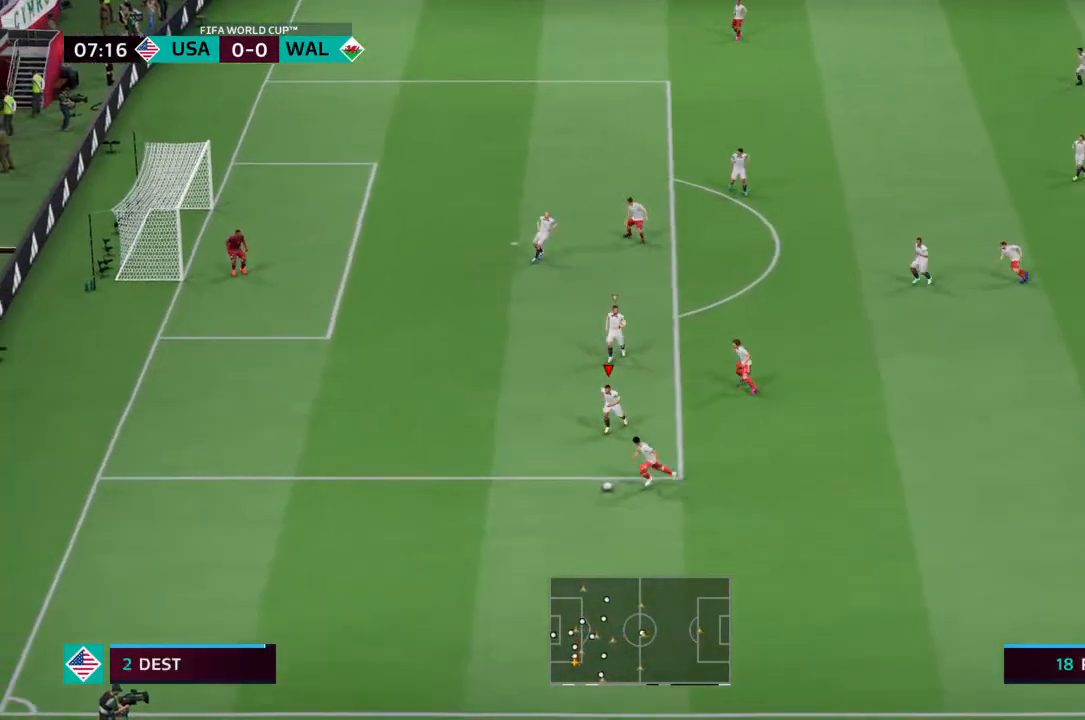
{"dt_ms": 500, "buttons": ["L2", "R2"], "left_stick": "down-left", "right_stick": "center", "events": []}
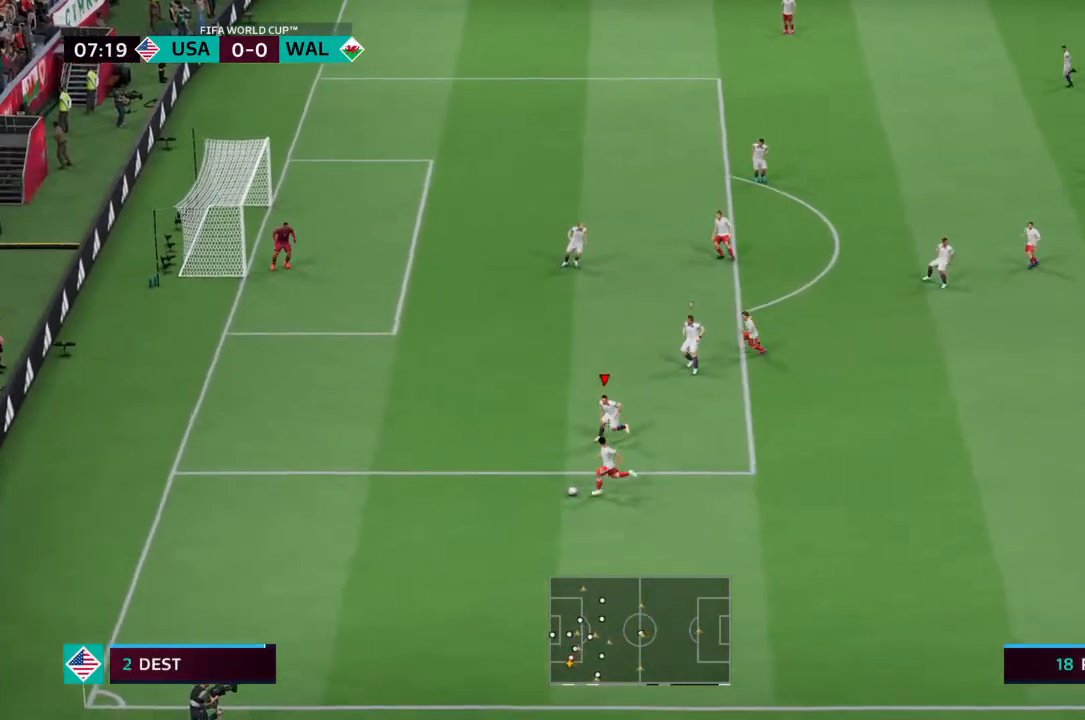
{"dt_ms": 500, "buttons": ["L2", "R2"], "left_stick": "down-left", "right_stick": "center", "events": []}
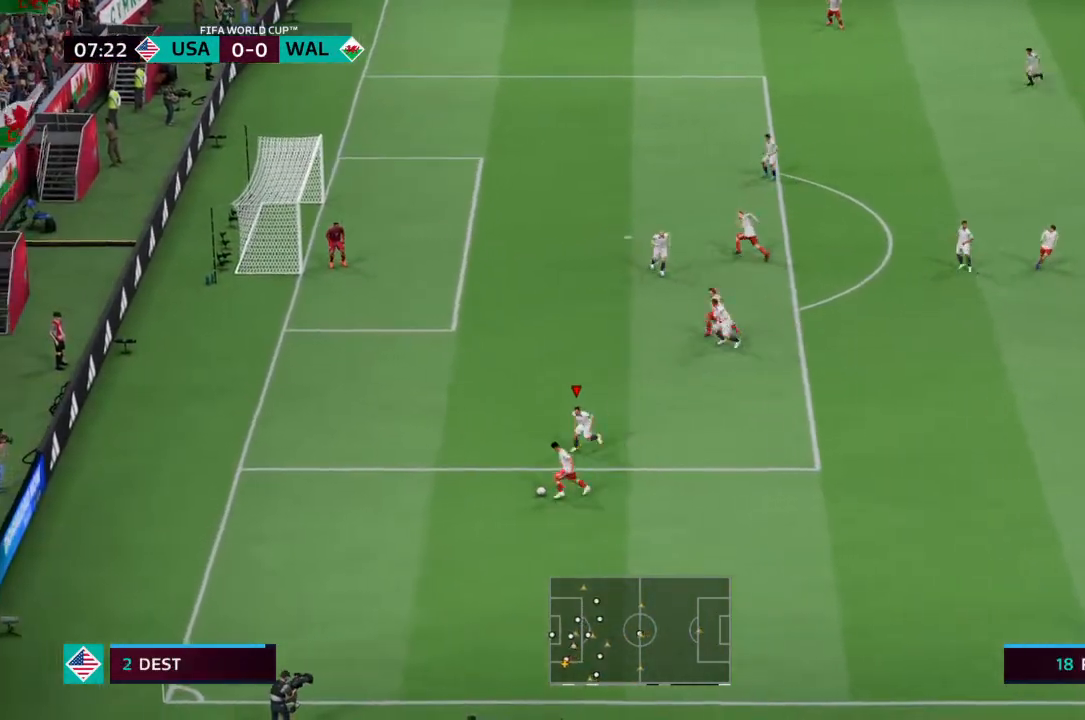
{"dt_ms": 500, "buttons": ["L2", "R2"], "left_stick": "left", "right_stick": "center", "events": [[167, "left_stick", "left"]]}
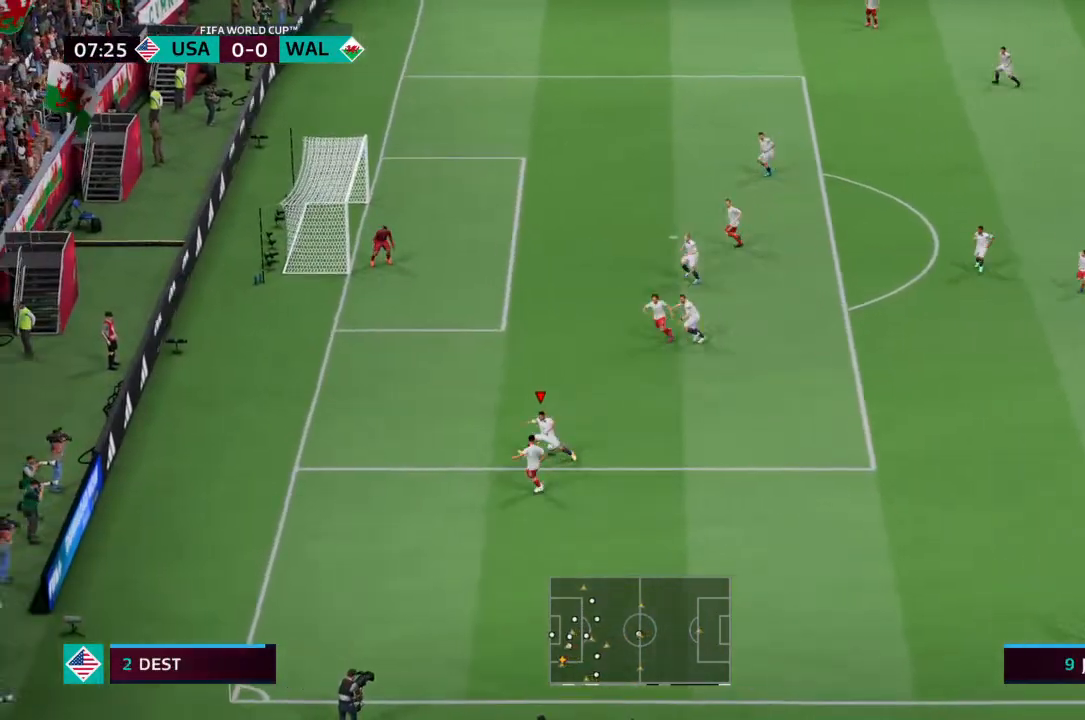
{"dt_ms": 500, "buttons": ["L2"], "left_stick": "right", "right_stick": "center", "events": [[100, "left_stick", "down-right"], [200, "R2", "up"], [433, "left_stick", "right"]]}